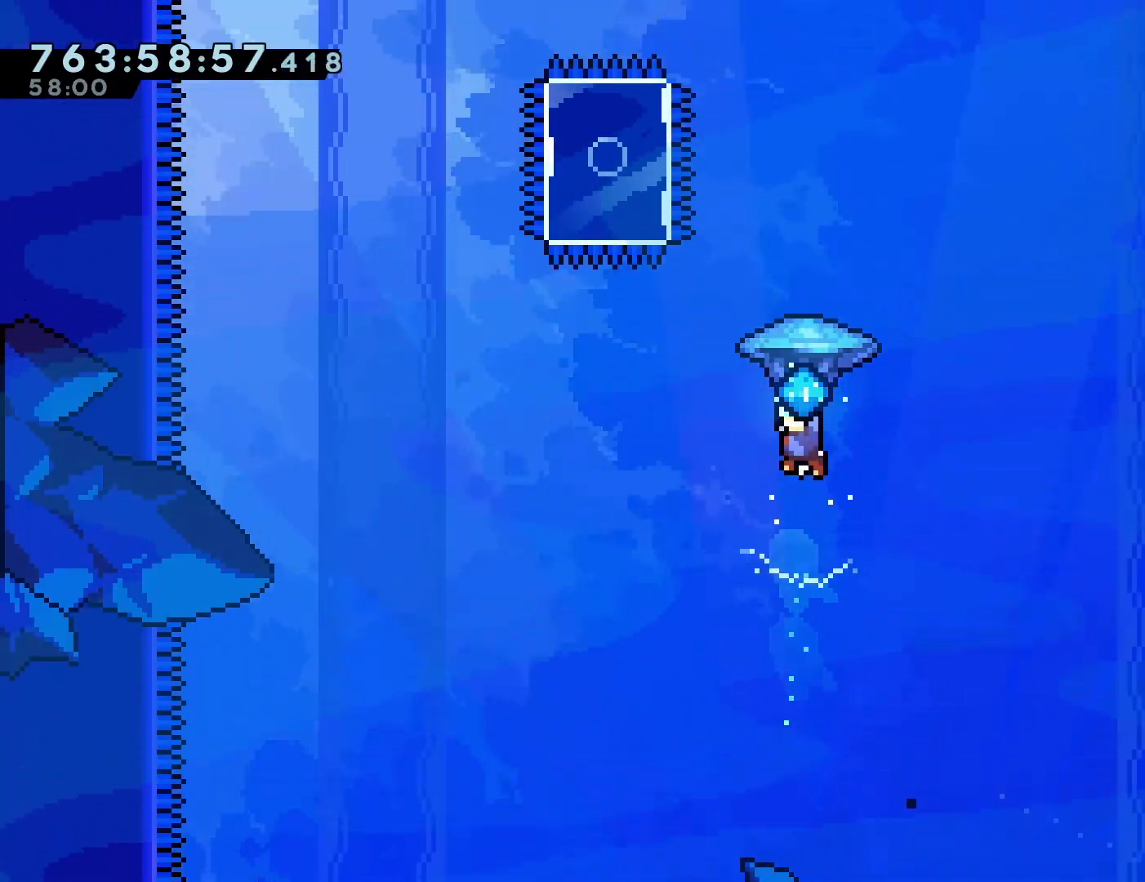
Gameplay with a controller (PlayStation layout); each line is a JSON object with the inputs held at the frame after it (dt_ms = milliseconds from this image to that frame). "events" lists button and stick changes between this image and that frame as [ms after this image, input, new state], when the widget could be followed in between. Not read: L3 R3 right_stick.
{"dt_ms": 500, "buttons": [], "left_stick": "center", "events": [[67, "R2", "down"], [167, "R2", "up"], [217, "R2", "down"], [367, "R2", "up"], [383, "R1", "up"]]}
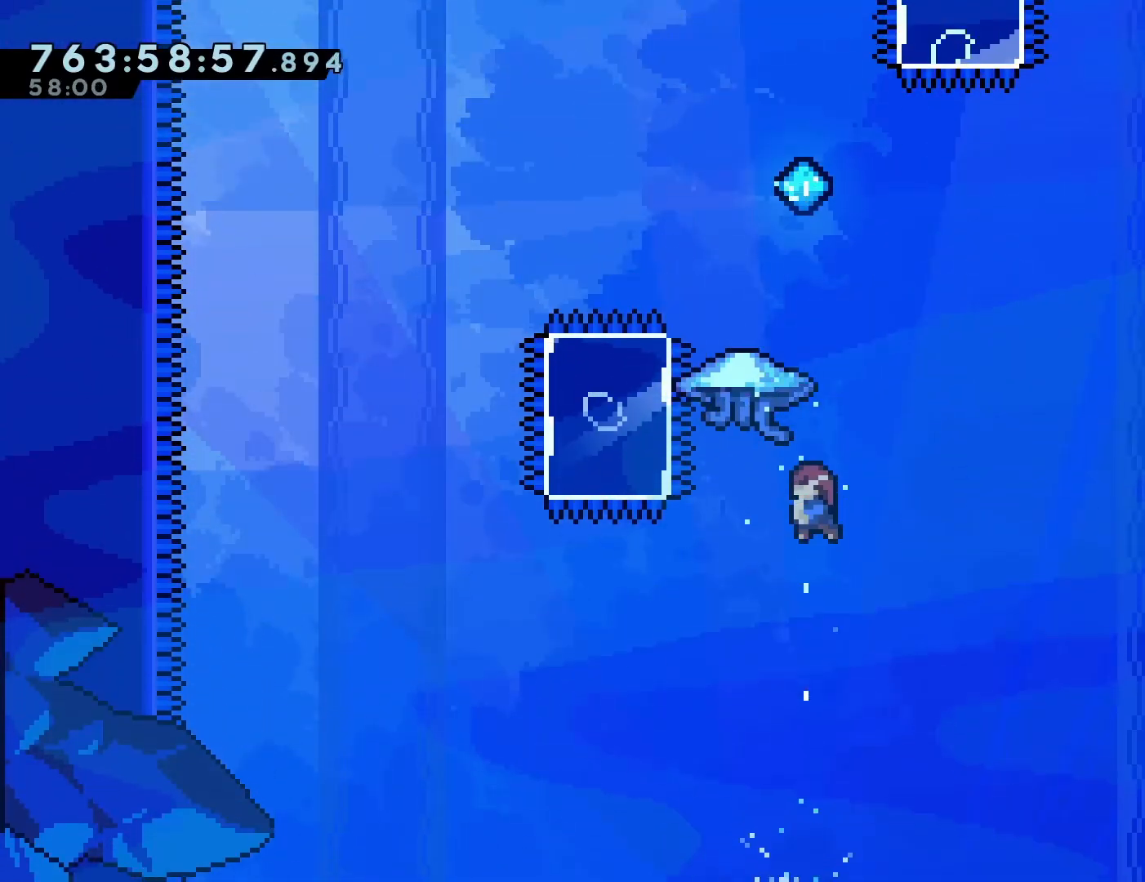
{"dt_ms": 1000, "buttons": ["R1"], "left_stick": "center"}
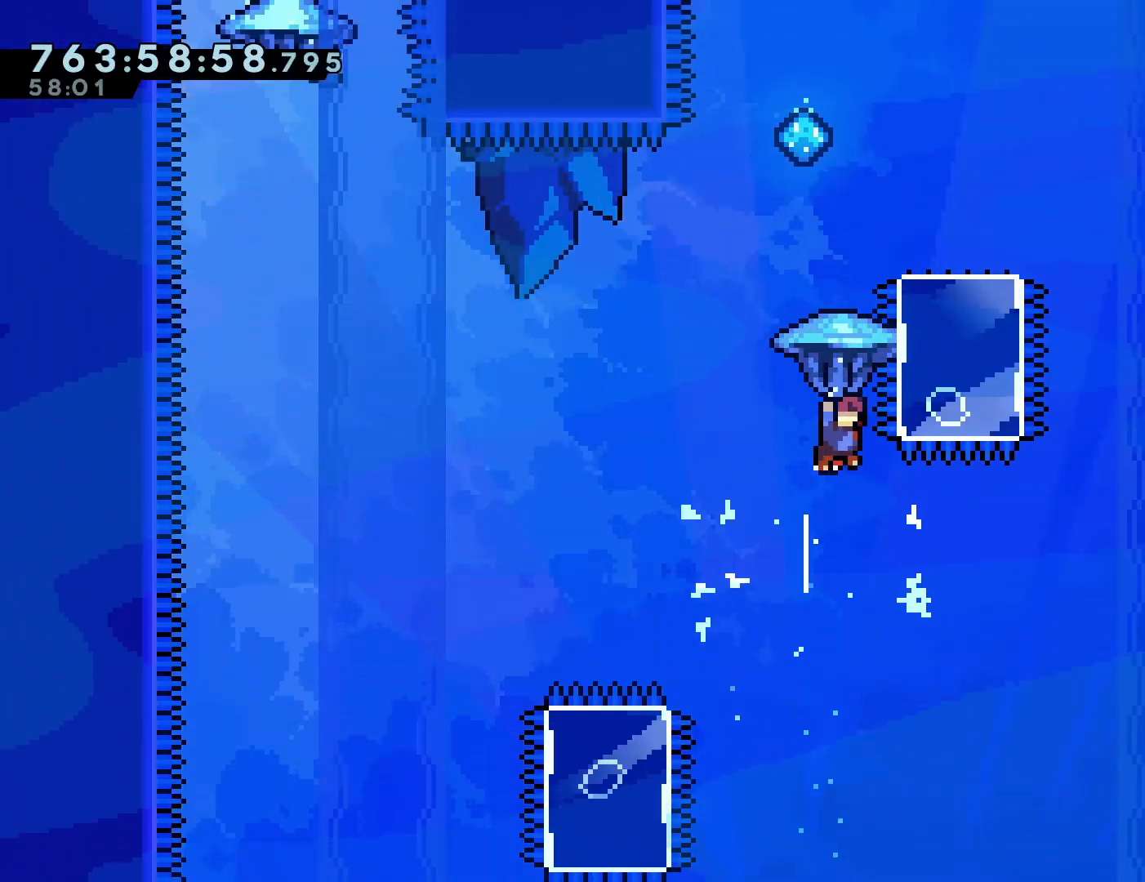
{"dt_ms": 500, "buttons": ["R1"], "left_stick": "center", "events": [[33, "R1", "up"], [167, "DPAD_UP", "down"], [267, "SQUARE", "down"], [400, "SQUARE", "up"], [417, "DPAD_UP", "up"], [450, "R1", "down"]]}
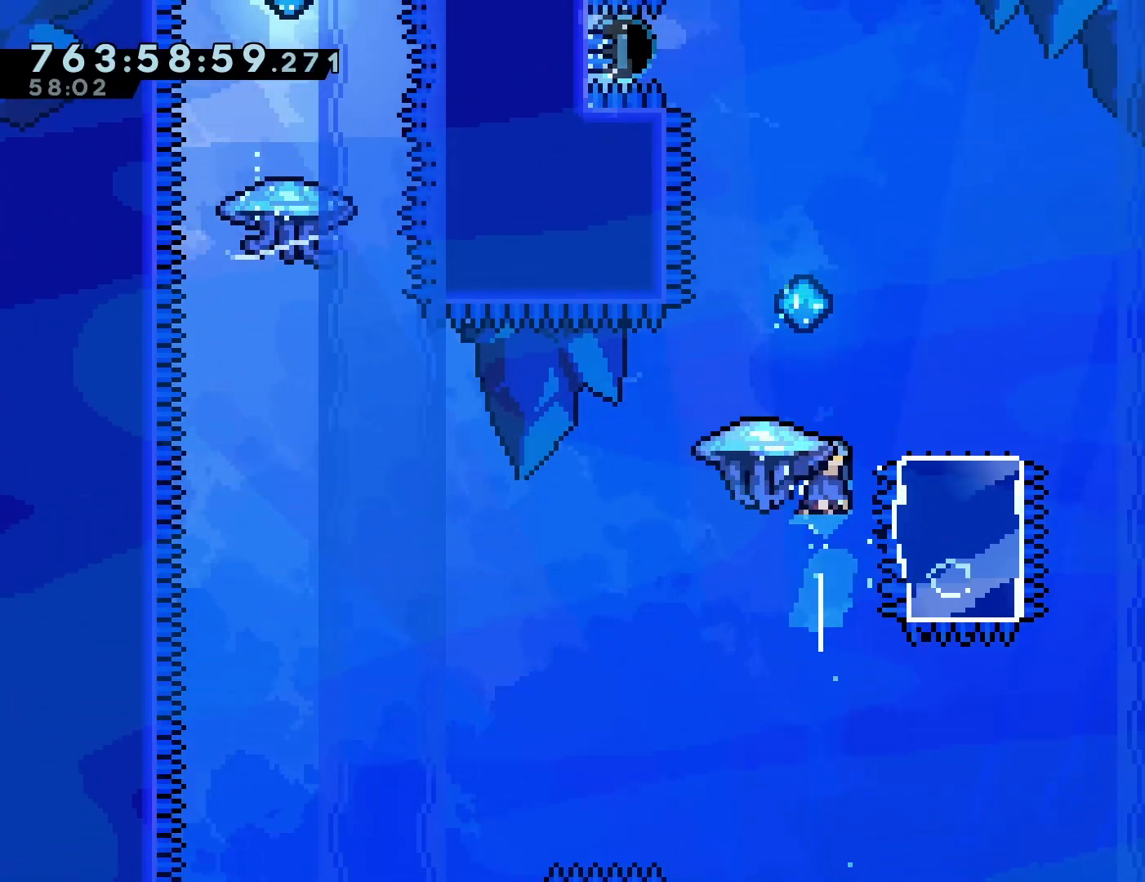
{"dt_ms": 1000, "buttons": [], "left_stick": "center"}
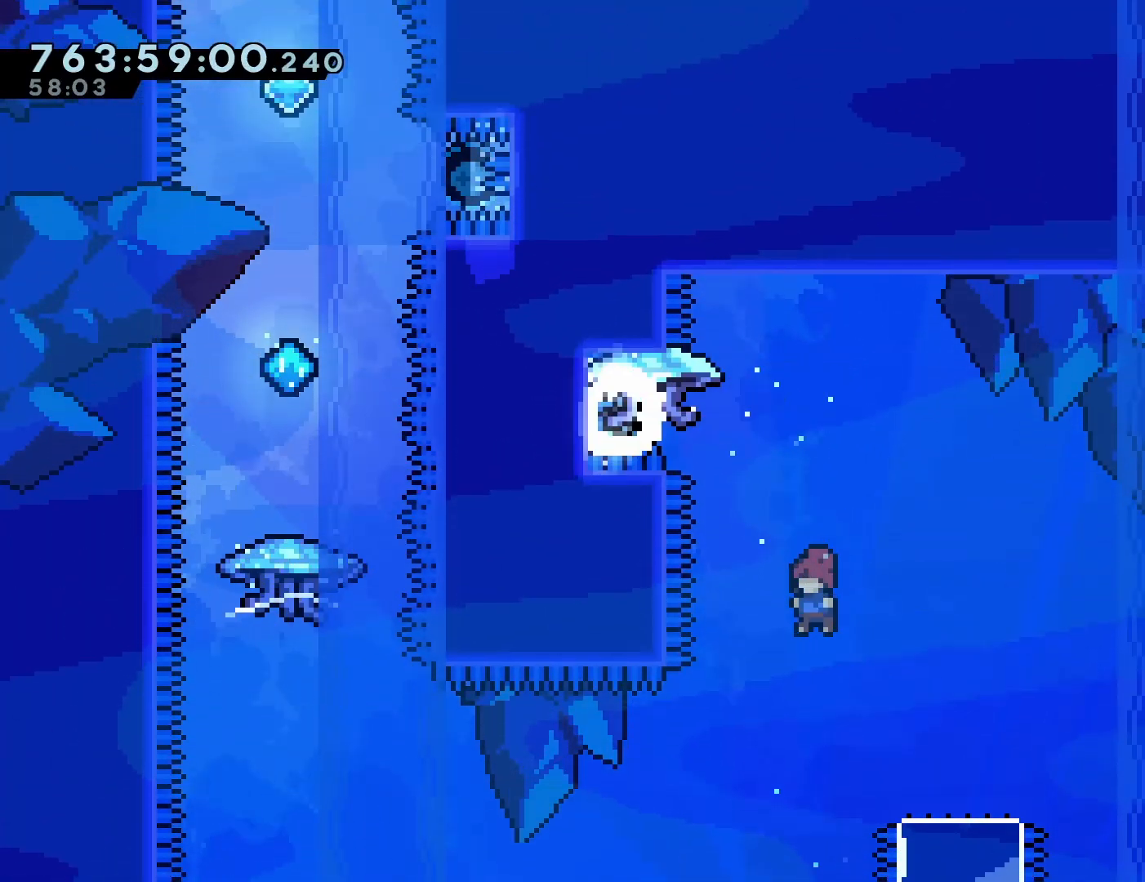
{"dt_ms": 500, "buttons": ["CROSS", "DPAD_LEFT"], "left_stick": "center", "events": [[50, "DPAD_RIGHT", "down"], [67, "DPAD_DOWN", "down"], [117, "SQUARE", "down"], [183, "SQUARE", "up"], [233, "DPAD_RIGHT", "up"], [250, "DPAD_LEFT", "down"], [267, "DPAD_DOWN", "up"], [300, "CROSS", "down"]]}
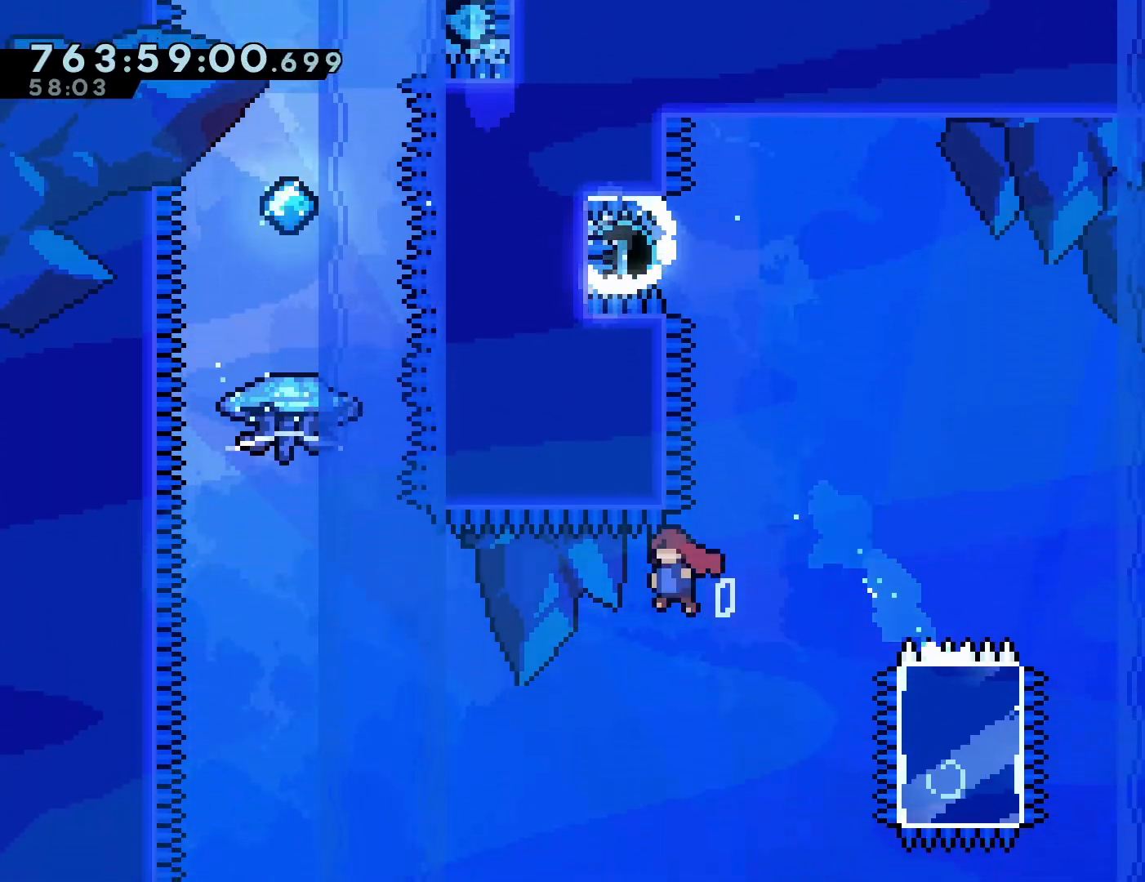
{"dt_ms": 500, "buttons": ["CROSS", "SQUARE", "DPAD_UP"], "left_stick": "center", "events": [[350, "DPAD_UP", "down"], [367, "DPAD_LEFT", "up"], [367, "SQUARE", "down"]]}
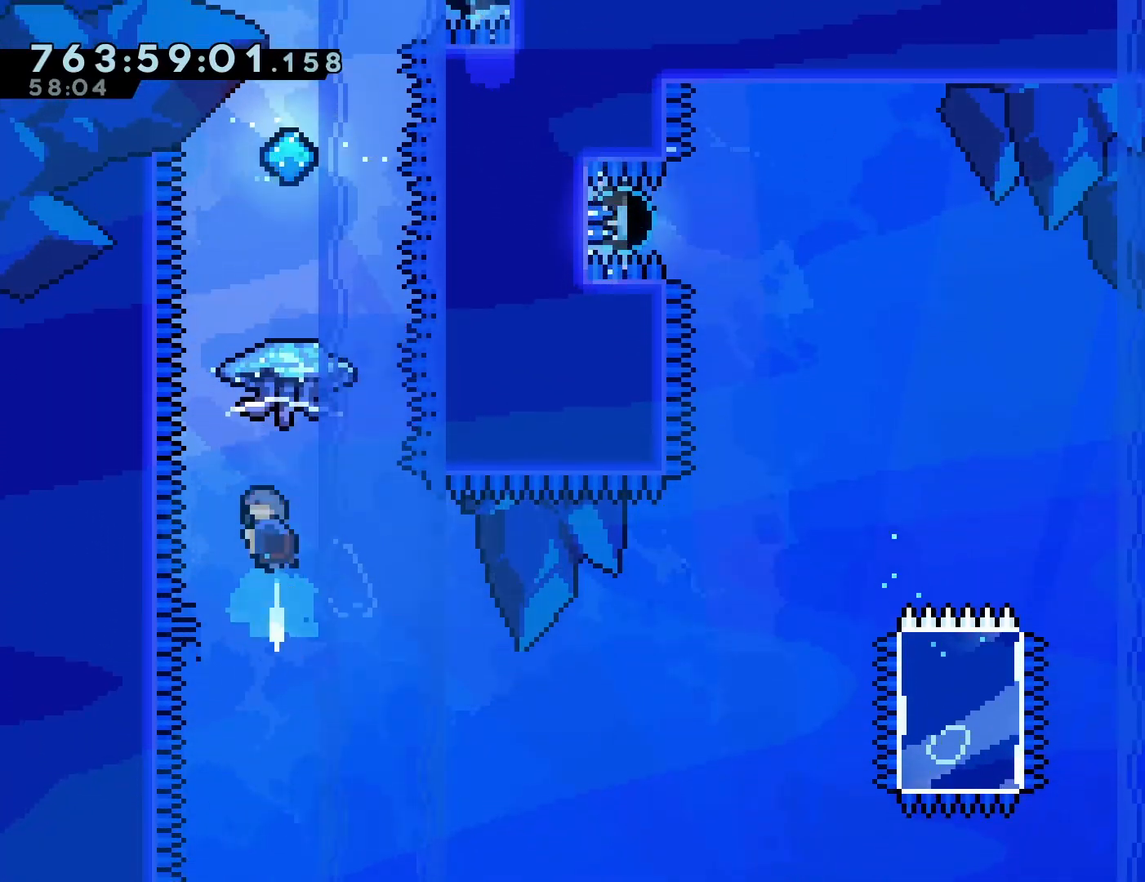
{"dt_ms": 500, "buttons": ["R1", "R2"], "left_stick": "center", "events": [[17, "CROSS", "up"], [33, "SQUARE", "up"], [100, "DPAD_UP", "up"], [150, "R1", "down"], [433, "R2", "down"]]}
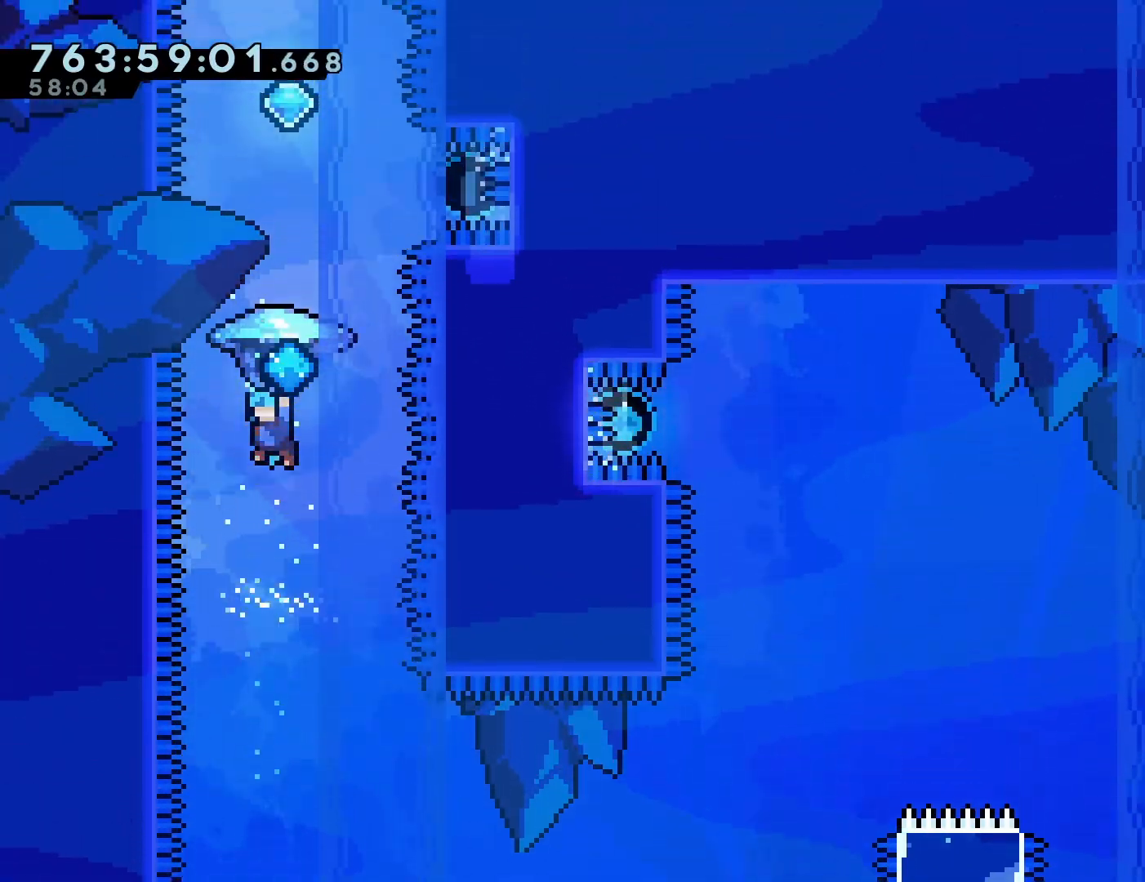
{"dt_ms": 500, "buttons": ["DPAD_UP"], "left_stick": "center", "events": [[67, "DPAD_RIGHT", "down"], [83, "R2", "up"], [150, "R2", "down"], [217, "DPAD_RIGHT", "up"], [350, "R2", "up"], [433, "R1", "up"], [500, "DPAD_UP", "down"]]}
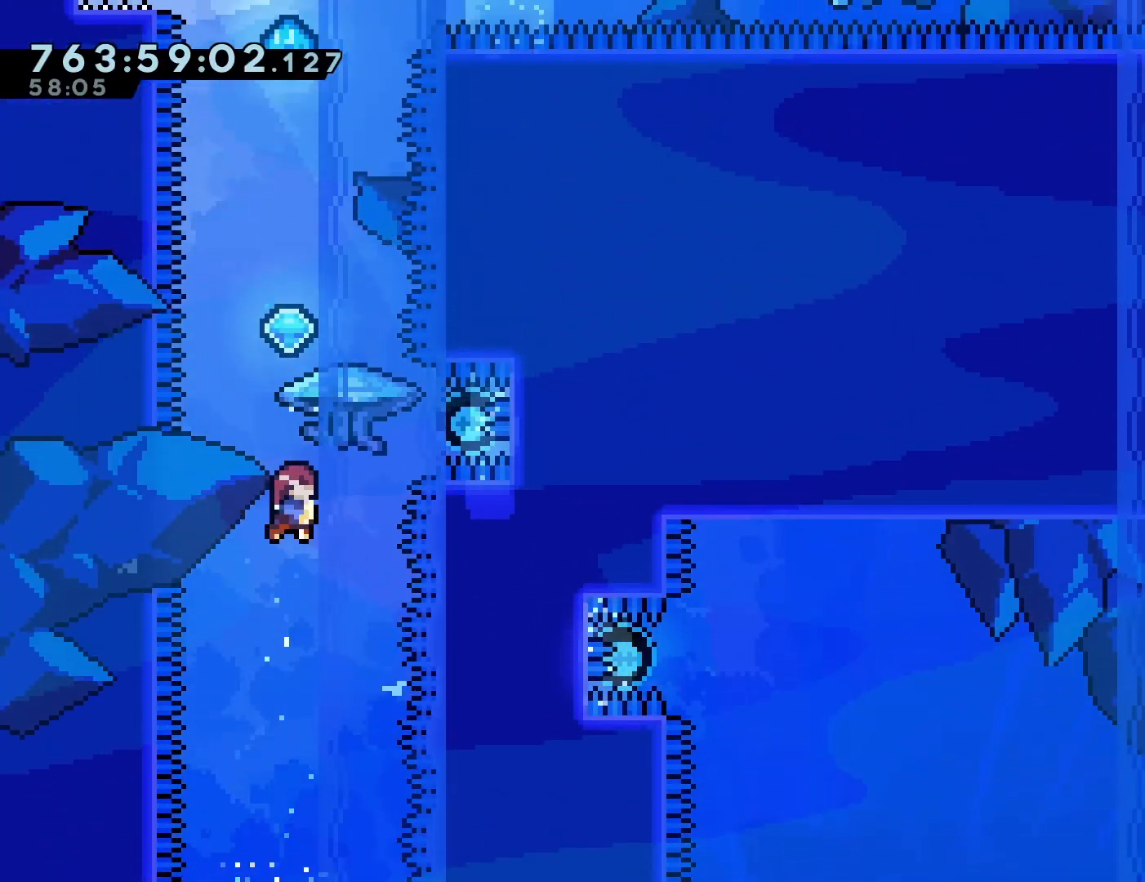
{"dt_ms": 500, "buttons": ["DPAD_UP"], "left_stick": "center", "events": [[117, "SQUARE", "down"], [267, "SQUARE", "up"]]}
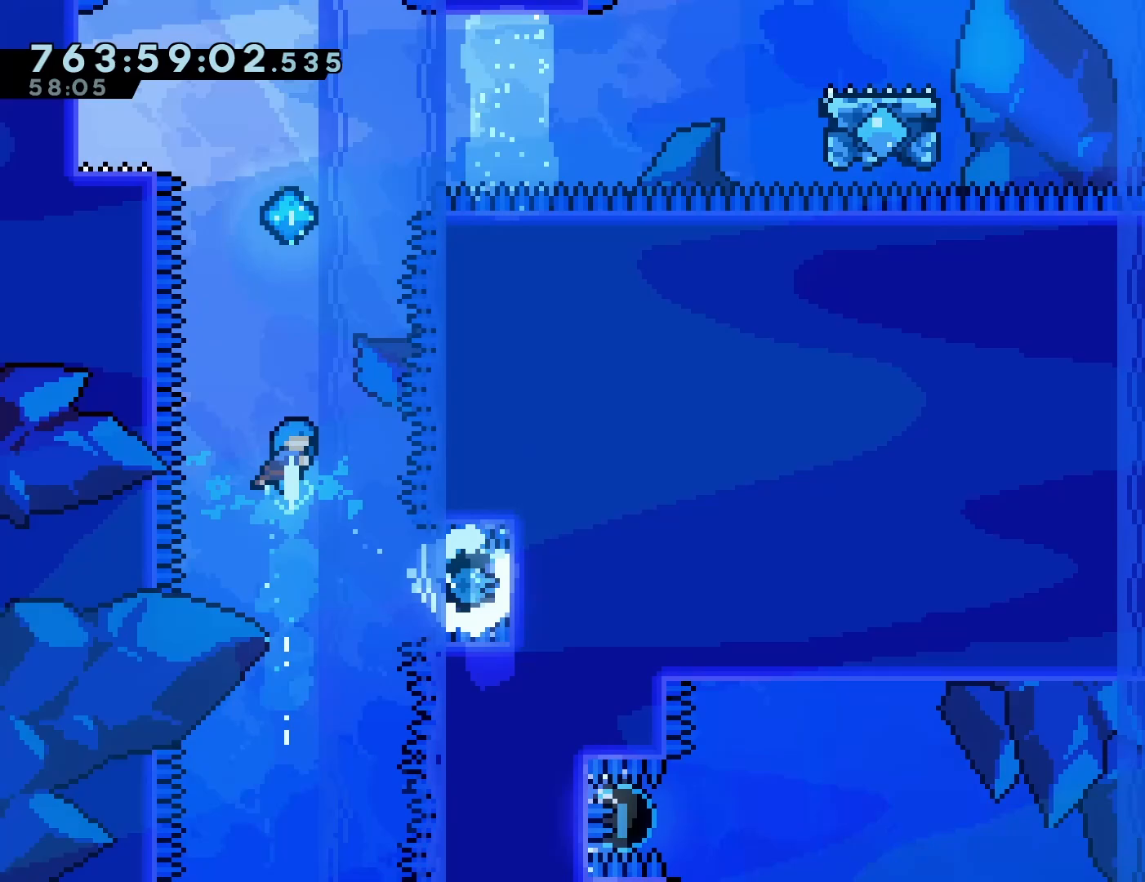
{"dt_ms": 1000, "buttons": [], "left_stick": "center"}
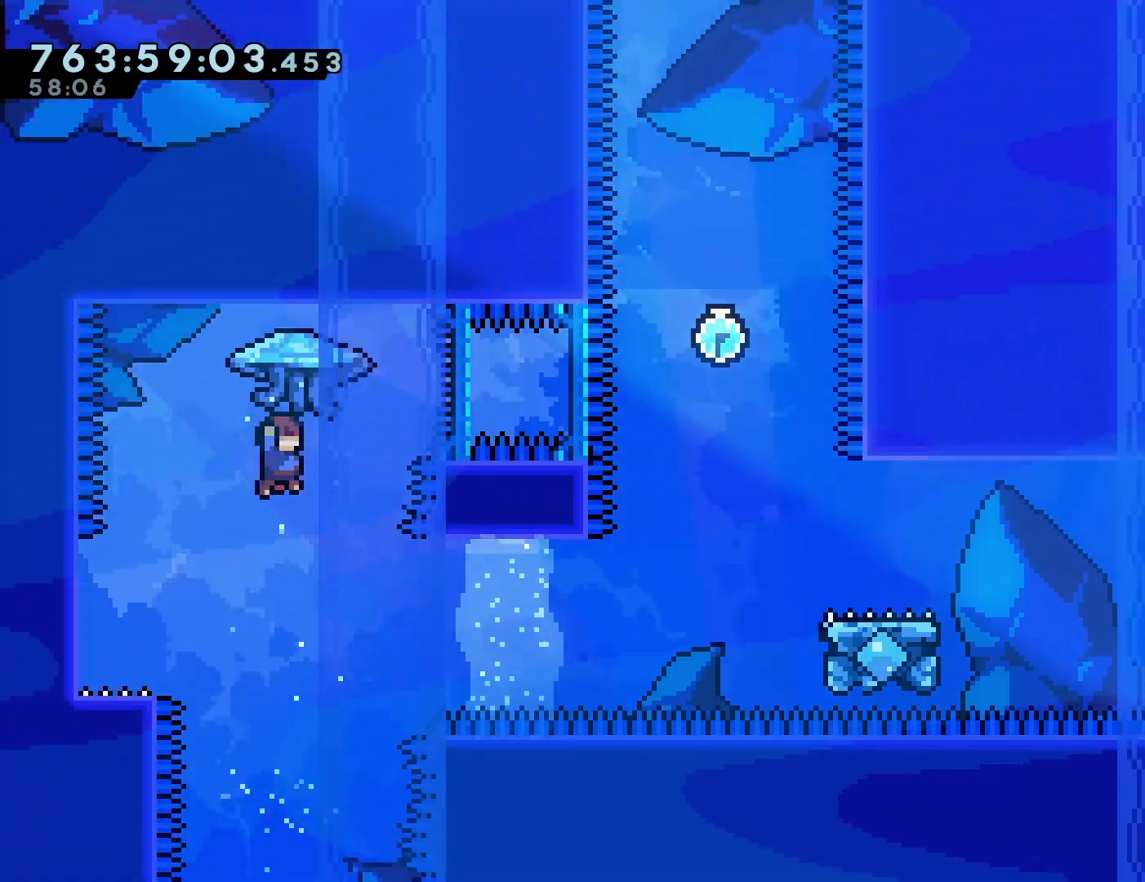
{"dt_ms": 500, "buttons": ["DPAD_DOWN", "DPAD_LEFT"], "left_stick": "center", "events": [[100, "DPAD_LEFT", "down"], [217, "DPAD_LEFT", "up"], [333, "DPAD_LEFT", "down"], [350, "DPAD_DOWN", "down"], [367, "SQUARE", "down"], [483, "SQUARE", "up"]]}
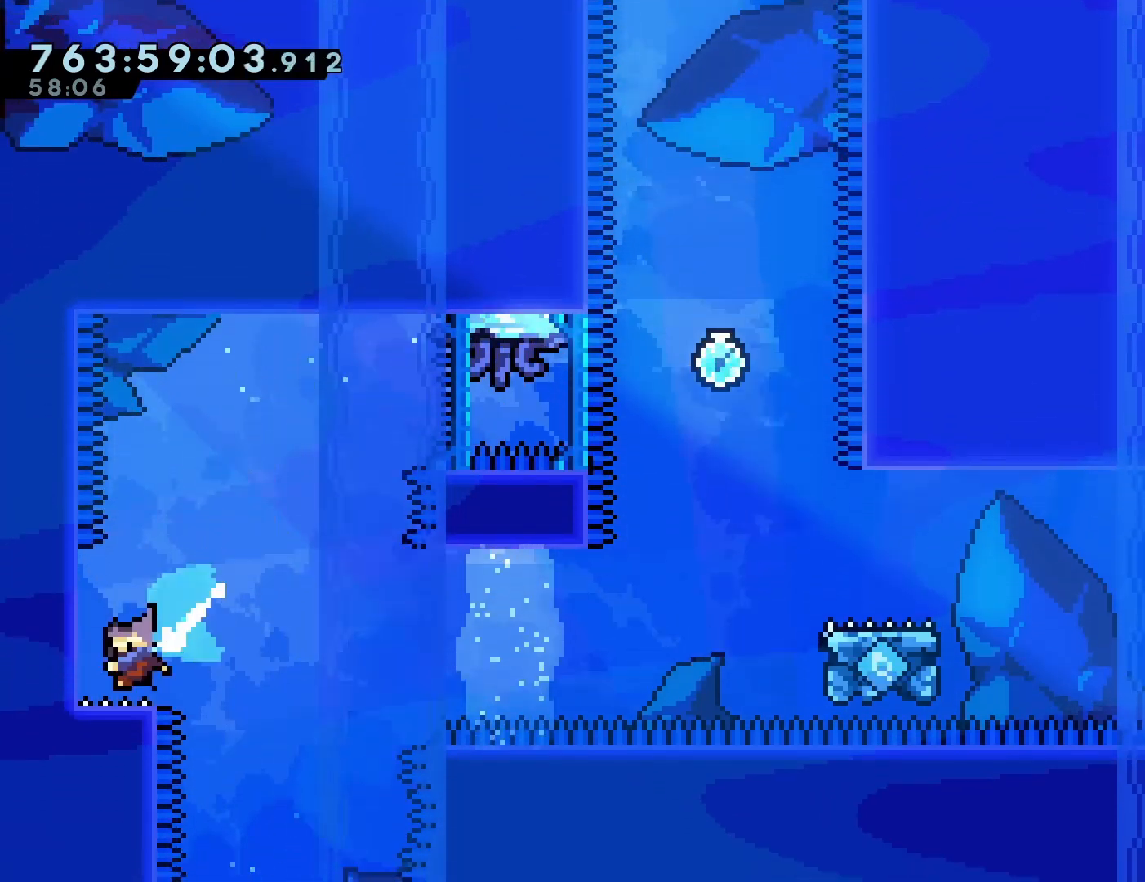
{"dt_ms": 500, "buttons": ["CROSS", "DPAD_RIGHT"], "left_stick": "center", "events": [[17, "DPAD_LEFT", "up"], [33, "DPAD_DOWN", "up"], [33, "DPAD_RIGHT", "down"], [83, "CROSS", "down"]]}
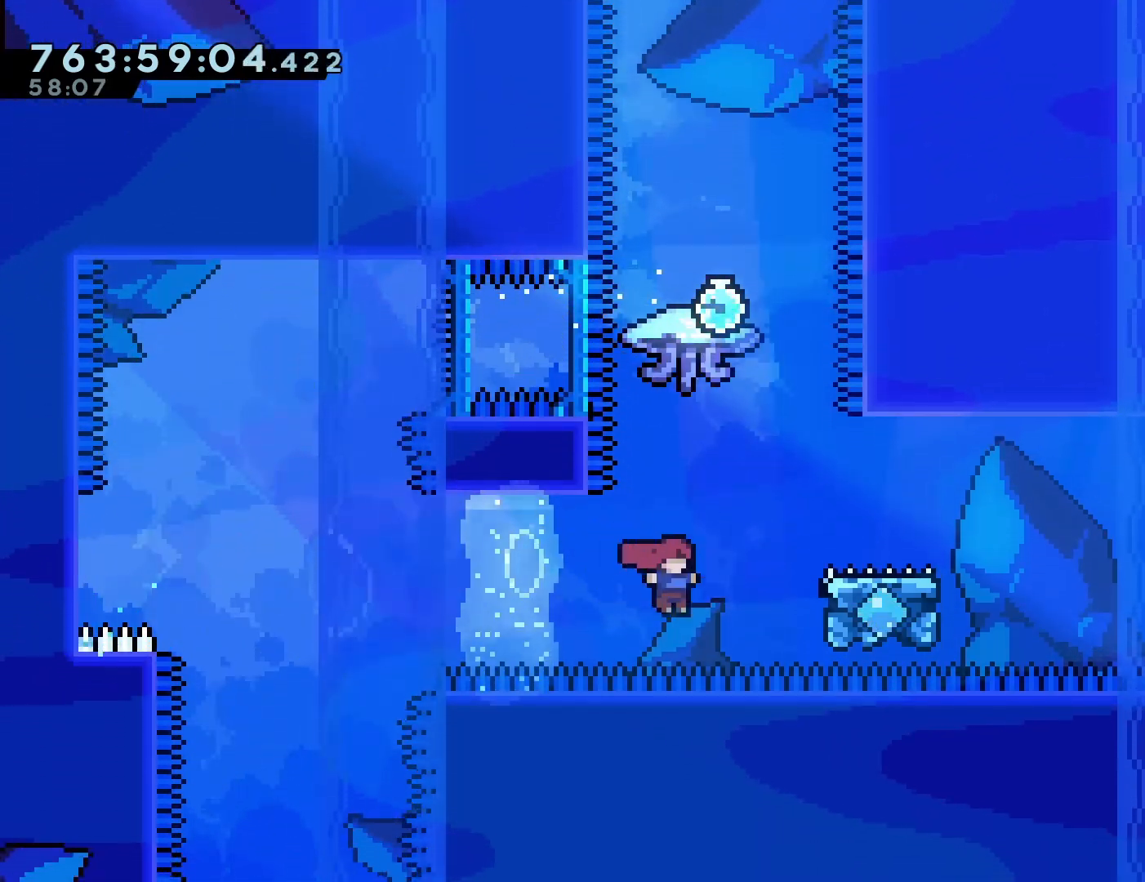
{"dt_ms": 500, "buttons": ["R1"], "left_stick": "center", "events": [[17, "DPAD_UP", "down"], [50, "DPAD_RIGHT", "up"], [67, "SQUARE", "down"], [200, "CROSS", "up"], [217, "SQUARE", "up"], [250, "DPAD_UP", "up"], [333, "R1", "down"]]}
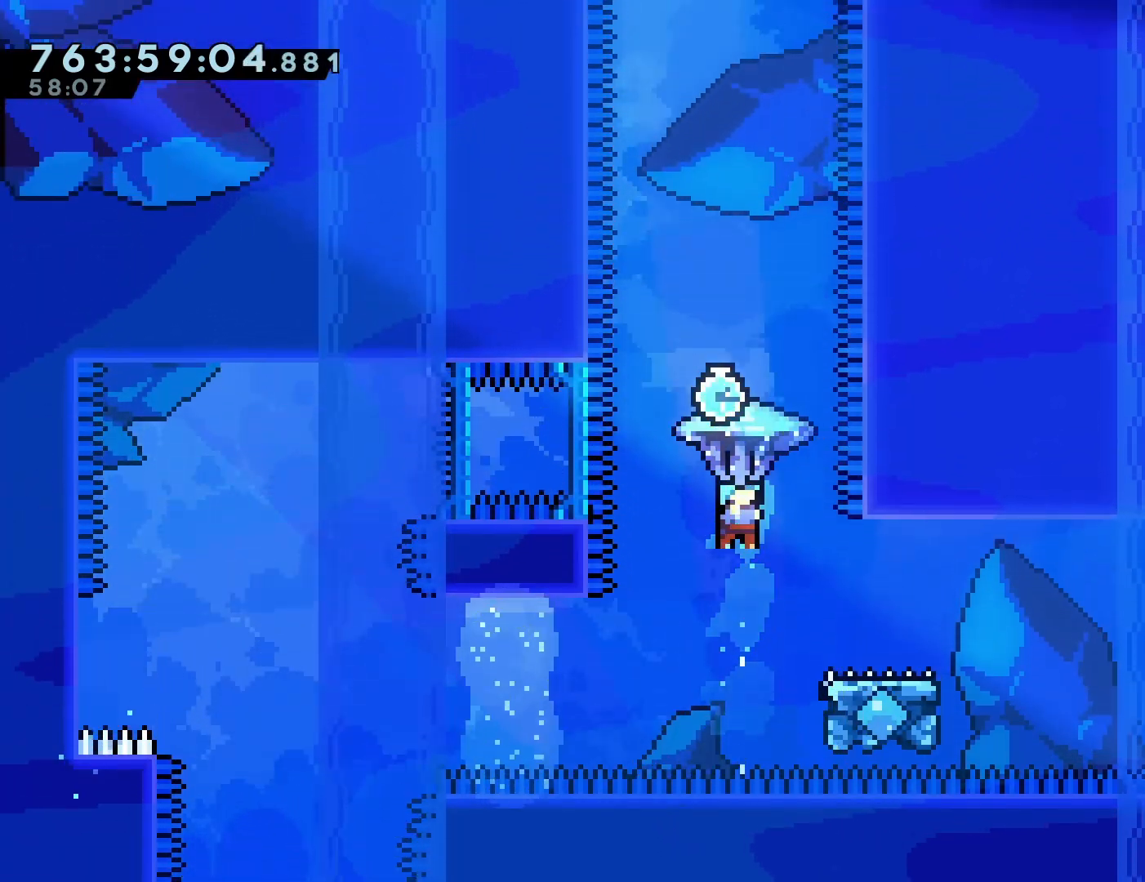
{"dt_ms": 500, "buttons": [], "left_stick": "center"}
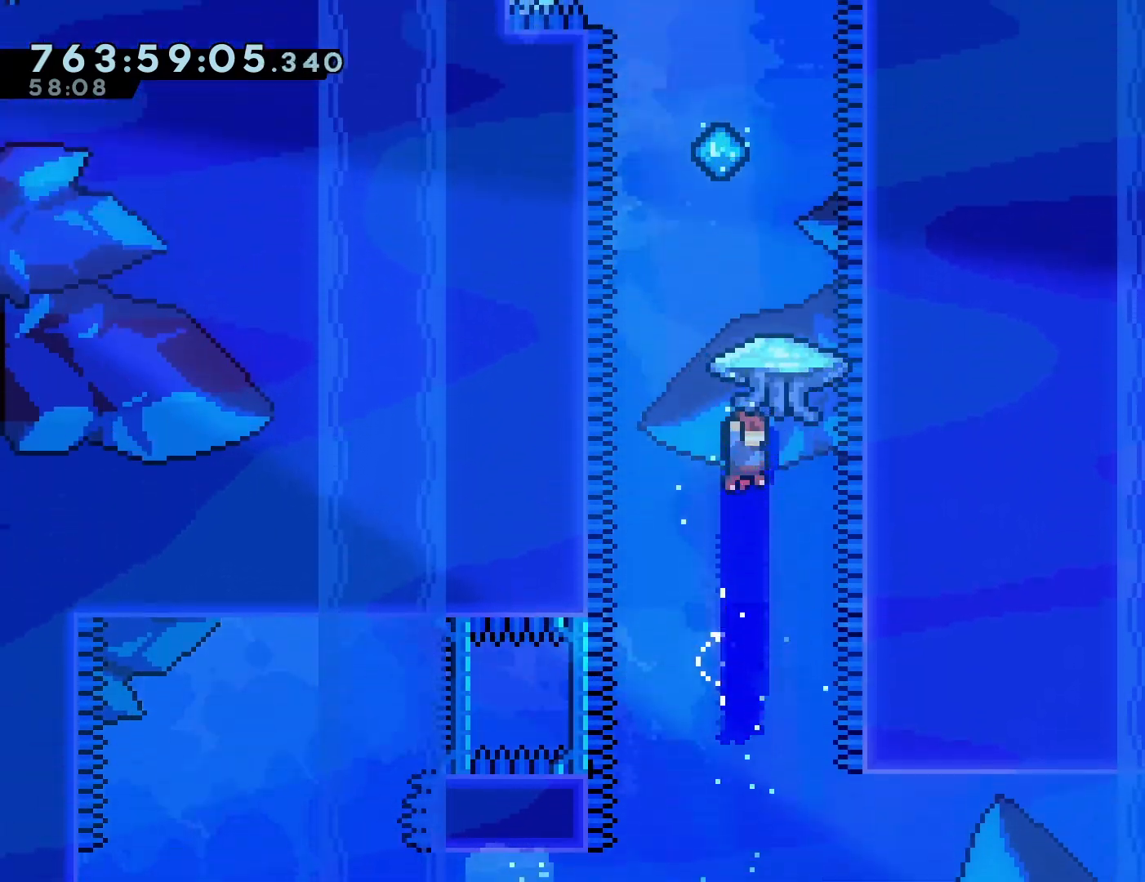
{"dt_ms": 500, "buttons": ["R1", "R2"], "left_stick": "center", "events": [[117, "DPAD_UP", "down"], [200, "SQUARE", "down"], [317, "SQUARE", "up"], [350, "DPAD_UP", "up"], [417, "R1", "down"], [467, "R2", "down"]]}
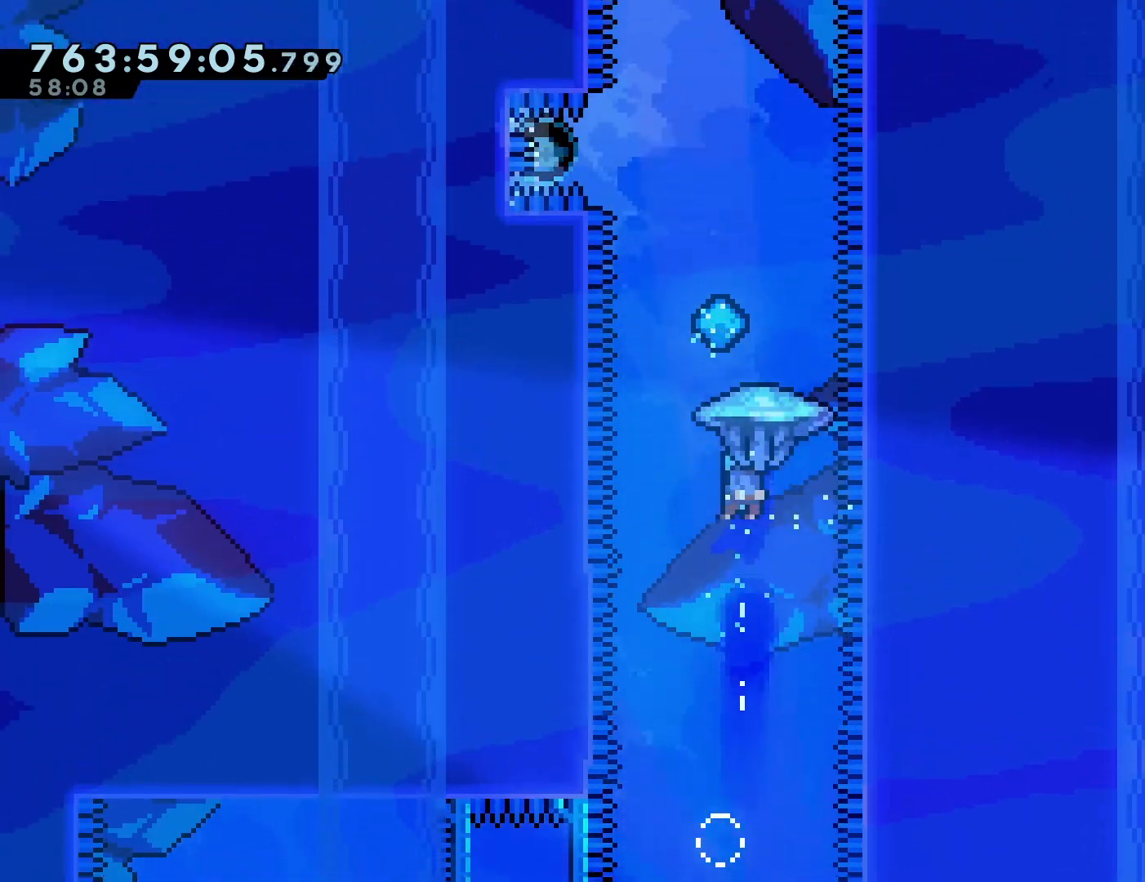
{"dt_ms": 500, "buttons": [], "left_stick": "center", "events": [[217, "DPAD_LEFT", "down"], [317, "R2", "up"], [400, "DPAD_LEFT", "up"], [417, "R1", "up"]]}
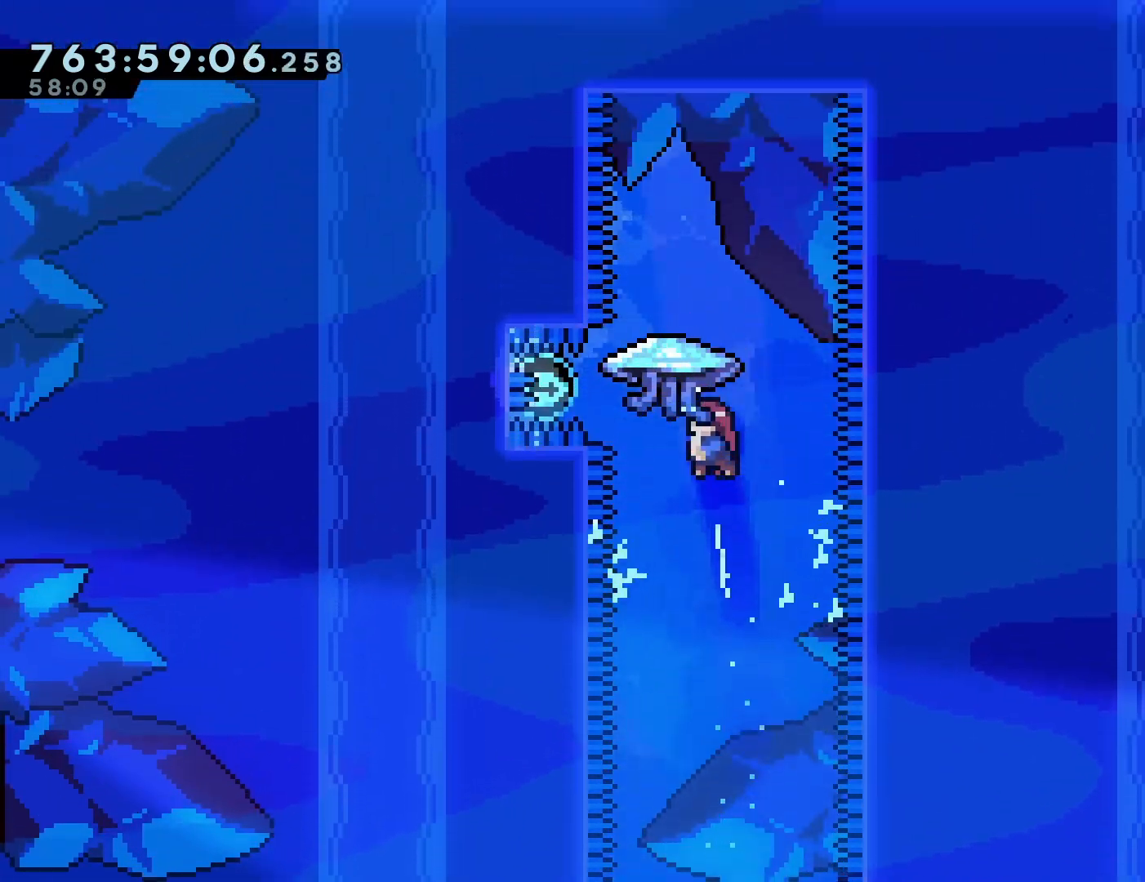
{"dt_ms": 500, "buttons": ["DPAD_DOWN", "DPAD_RIGHT"], "left_stick": "center", "events": [[383, "DPAD_DOWN", "down"], [383, "DPAD_RIGHT", "down"], [417, "SQUARE", "down"], [483, "SQUARE", "up"]]}
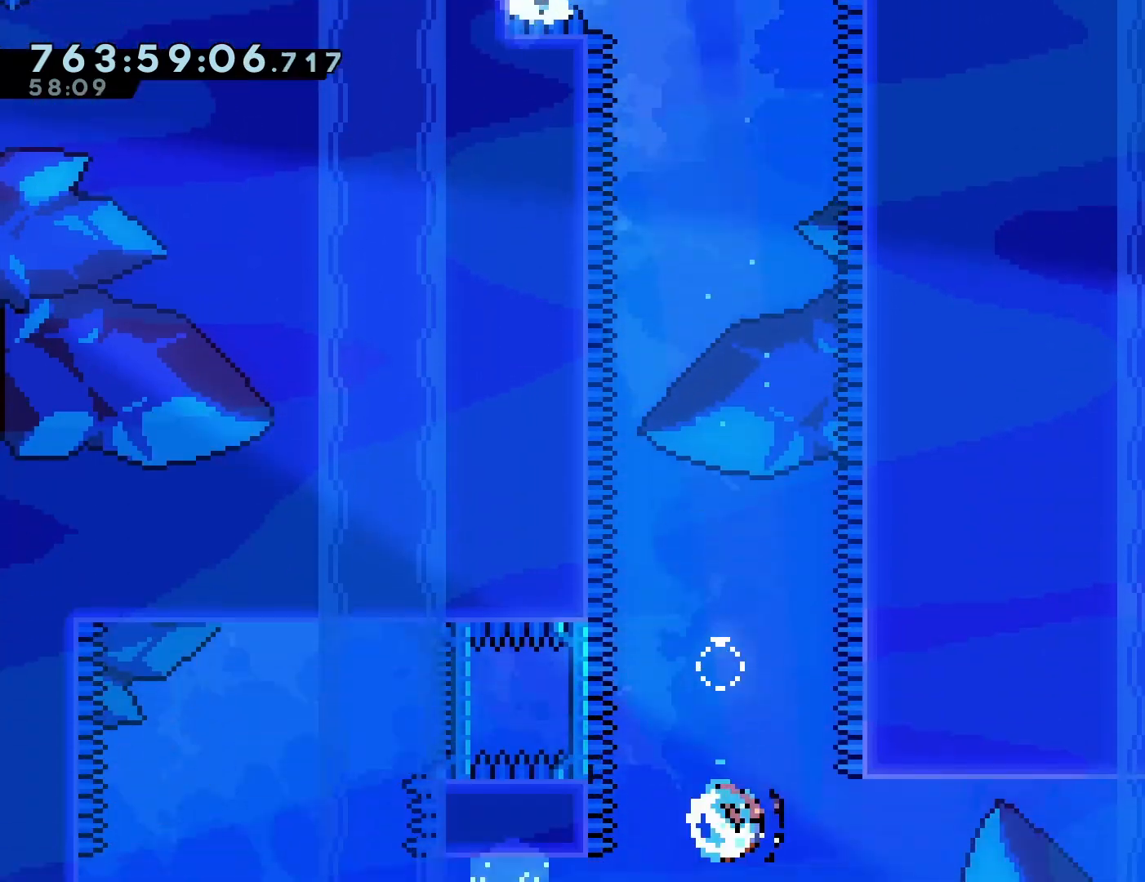
{"dt_ms": 500, "buttons": ["CROSS", "DPAD_UP"], "left_stick": "center", "events": [[83, "CROSS", "down"], [133, "DPAD_DOWN", "up"], [467, "DPAD_RIGHT", "up"], [467, "DPAD_UP", "down"]]}
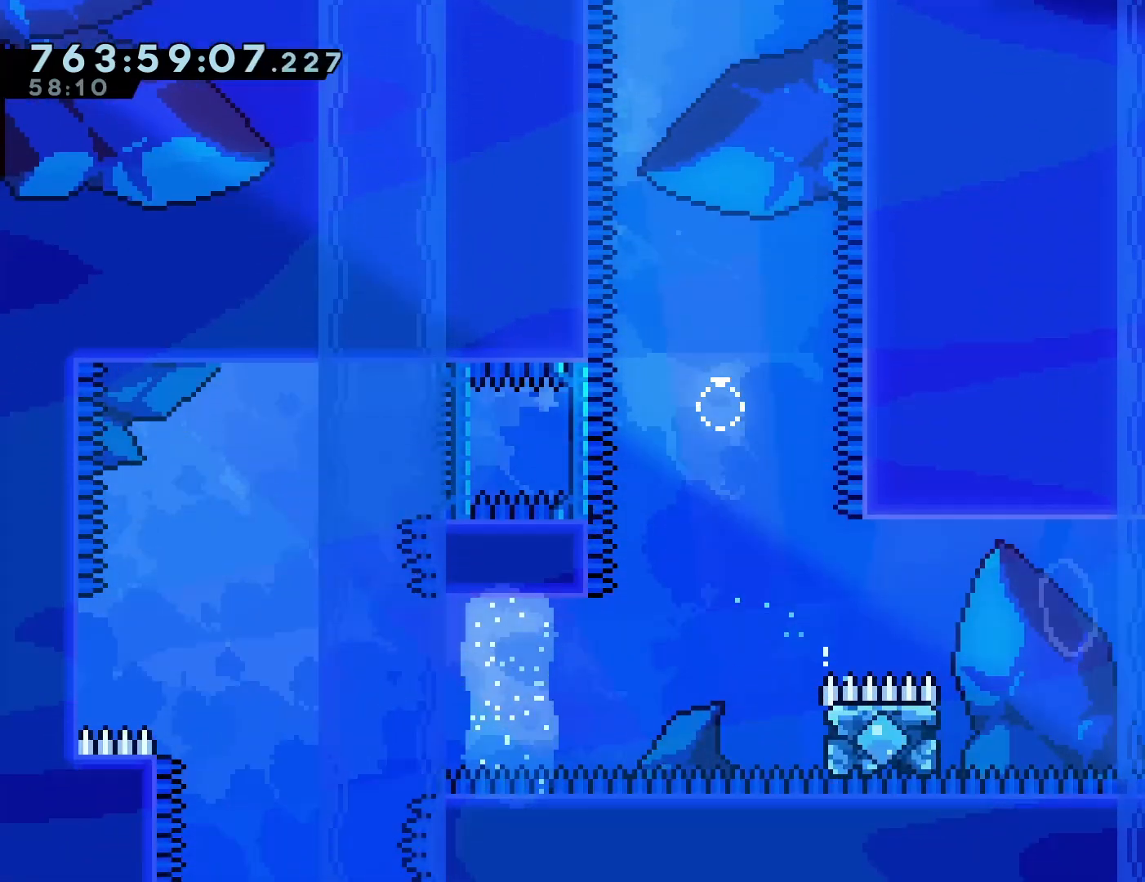
{"dt_ms": 500, "buttons": [], "left_stick": "center", "events": [[33, "SQUARE", "down"], [167, "CROSS", "up"], [167, "SQUARE", "up"], [183, "DPAD_UP", "up"]]}
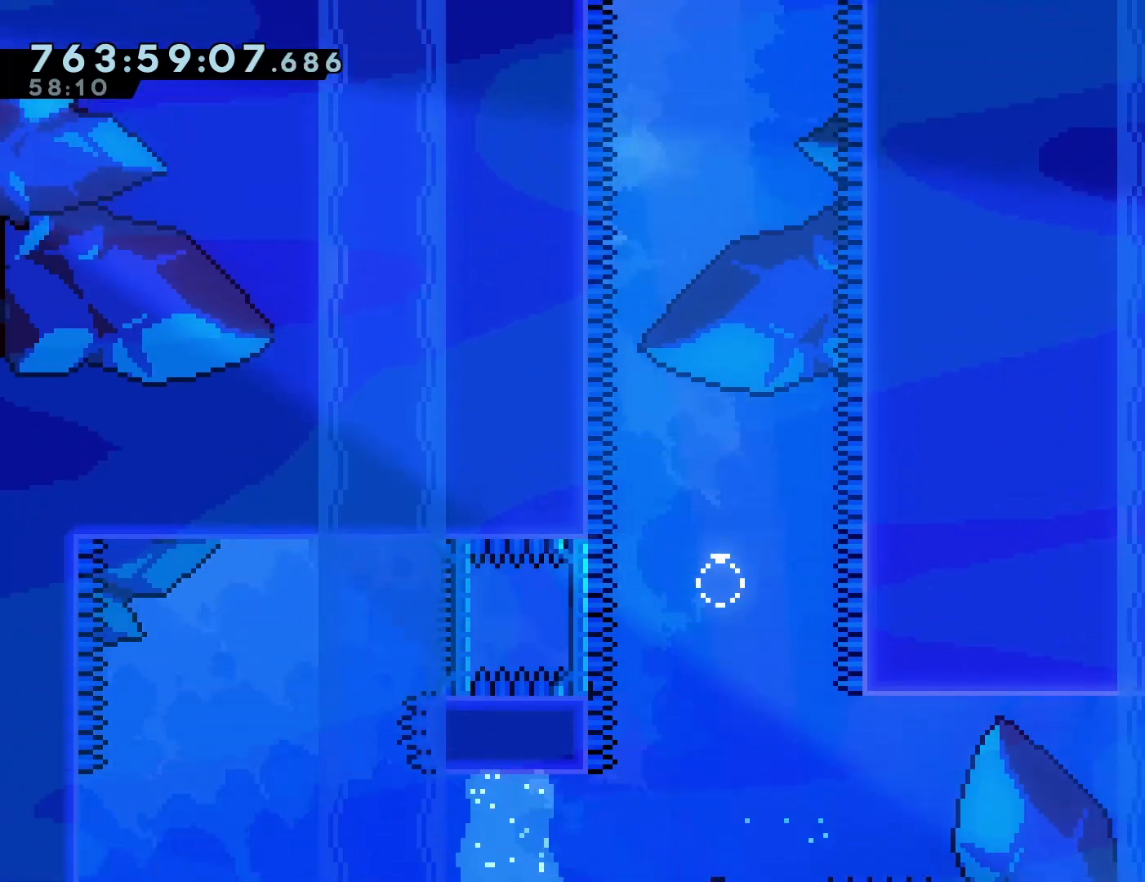
{"dt_ms": 500, "buttons": [], "left_stick": "center", "events": []}
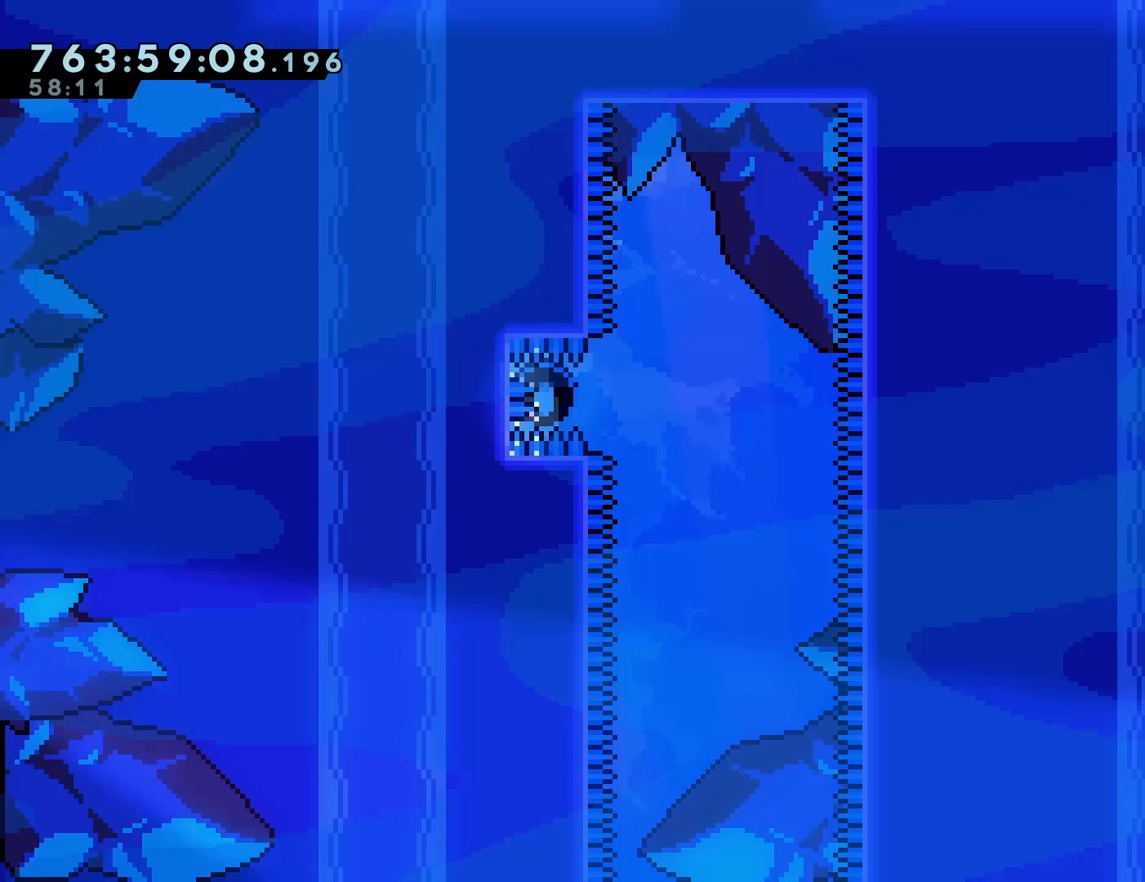
{"dt_ms": 500, "buttons": [], "left_stick": "center", "events": []}
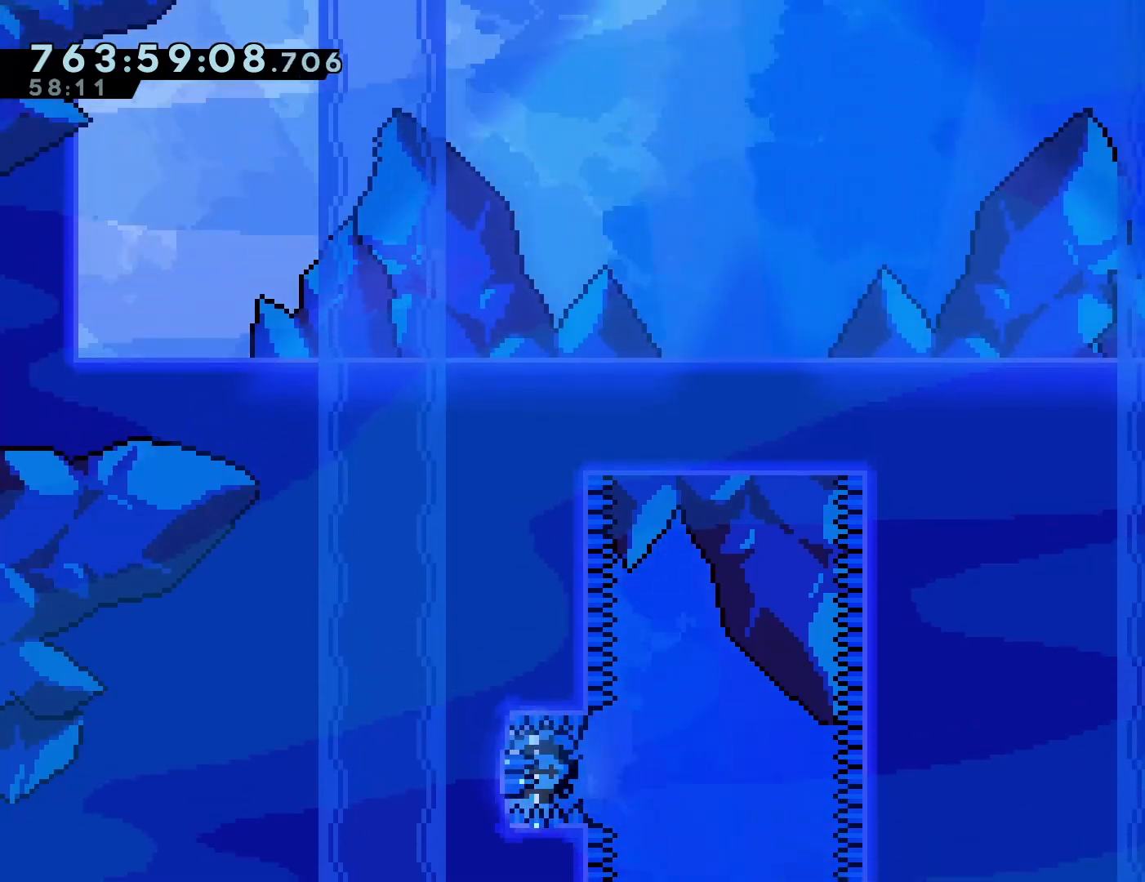
{"dt_ms": 500, "buttons": ["CROSS", "SQUARE", "DPAD_DOWN", "DPAD_LEFT"], "left_stick": "center", "events": [[117, "CROSS", "down"], [267, "DPAD_LEFT", "down"], [350, "DPAD_DOWN", "down"], [450, "SQUARE", "down"]]}
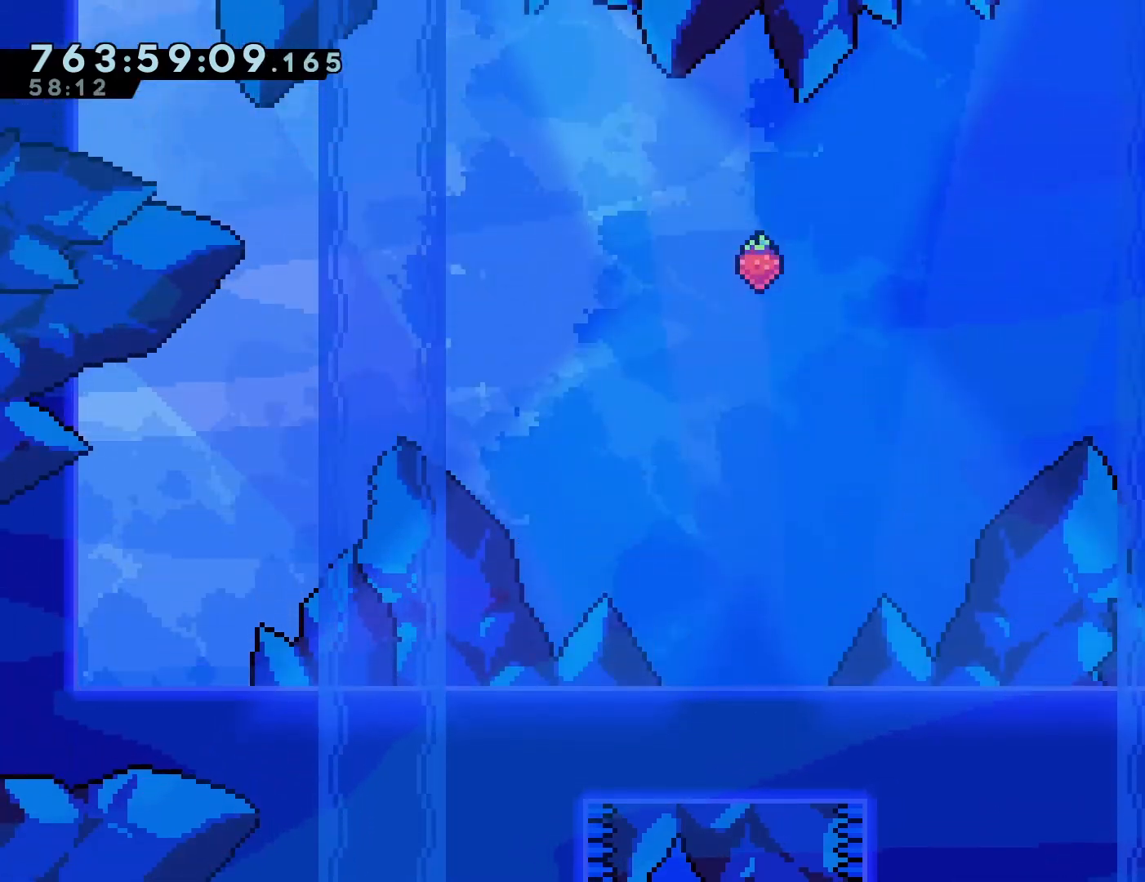
{"dt_ms": 500, "buttons": [], "left_stick": "center", "events": [[17, "CROSS", "up"], [17, "SQUARE", "up"], [33, "DPAD_RIGHT", "down"], [117, "DPAD_RIGHT", "up"], [133, "CROSS", "down"], [250, "DPAD_DOWN", "up"], [317, "CROSS", "up"], [333, "DPAD_LEFT", "up"]]}
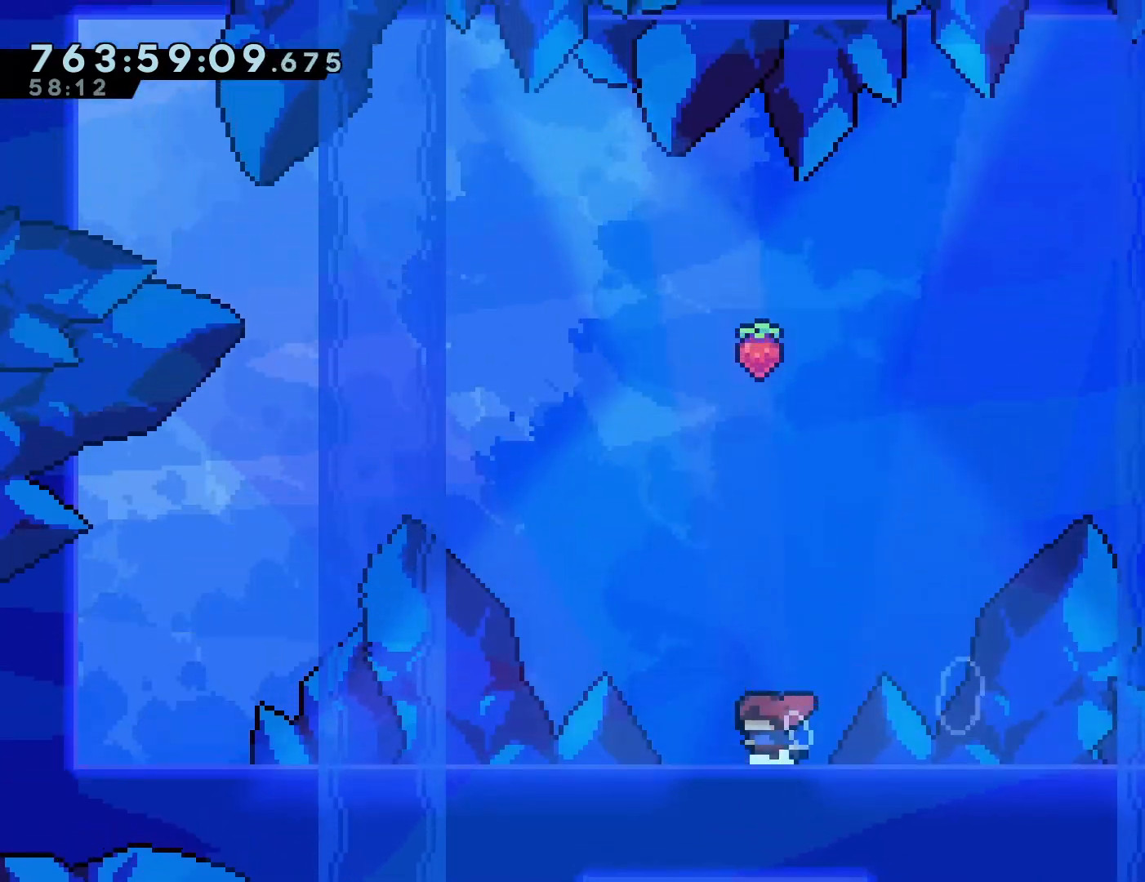
{"dt_ms": 500, "buttons": ["CROSS", "SQUARE", "DPAD_UP"], "left_stick": "center", "events": [[100, "CROSS", "down"], [200, "DPAD_RIGHT", "down"], [333, "DPAD_RIGHT", "up"], [417, "DPAD_UP", "down"], [450, "SQUARE", "down"]]}
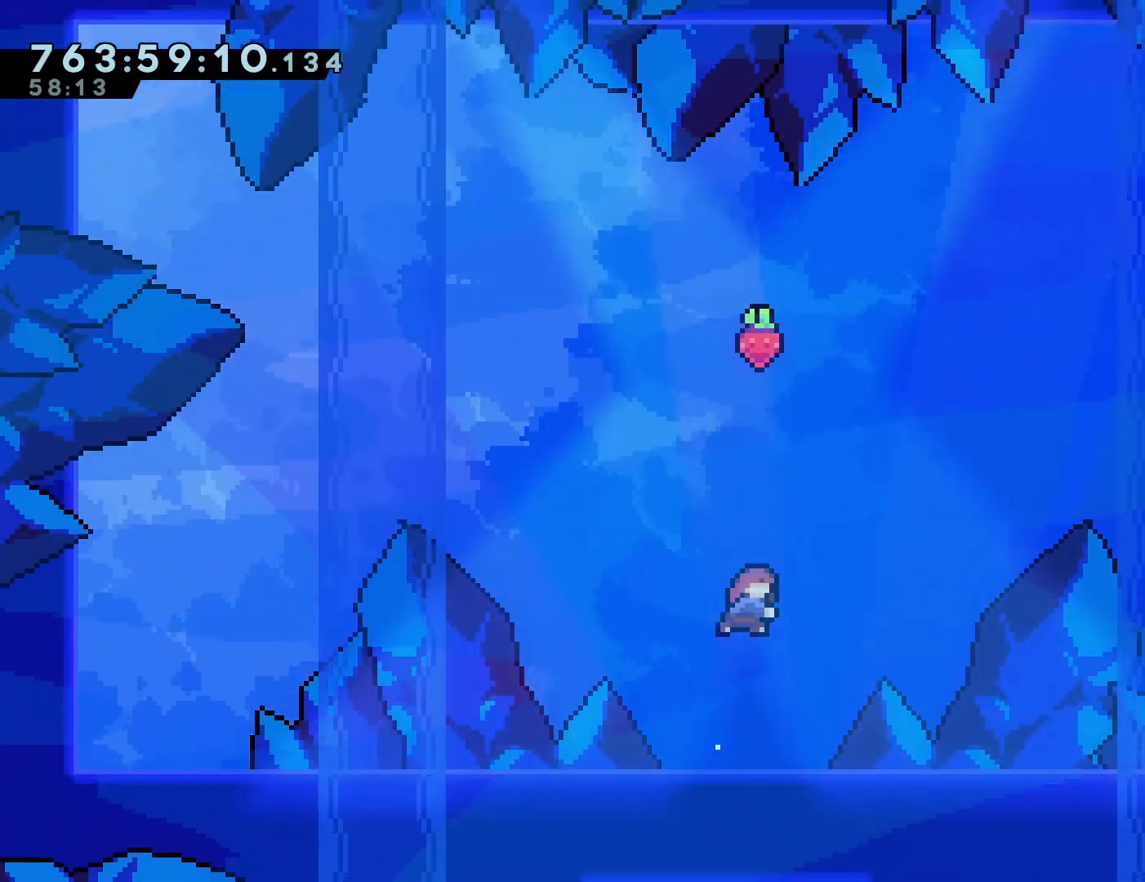
{"dt_ms": 500, "buttons": [], "left_stick": "center", "events": [[100, "SQUARE", "up"], [167, "DPAD_UP", "up"], [283, "CROSS", "up"]]}
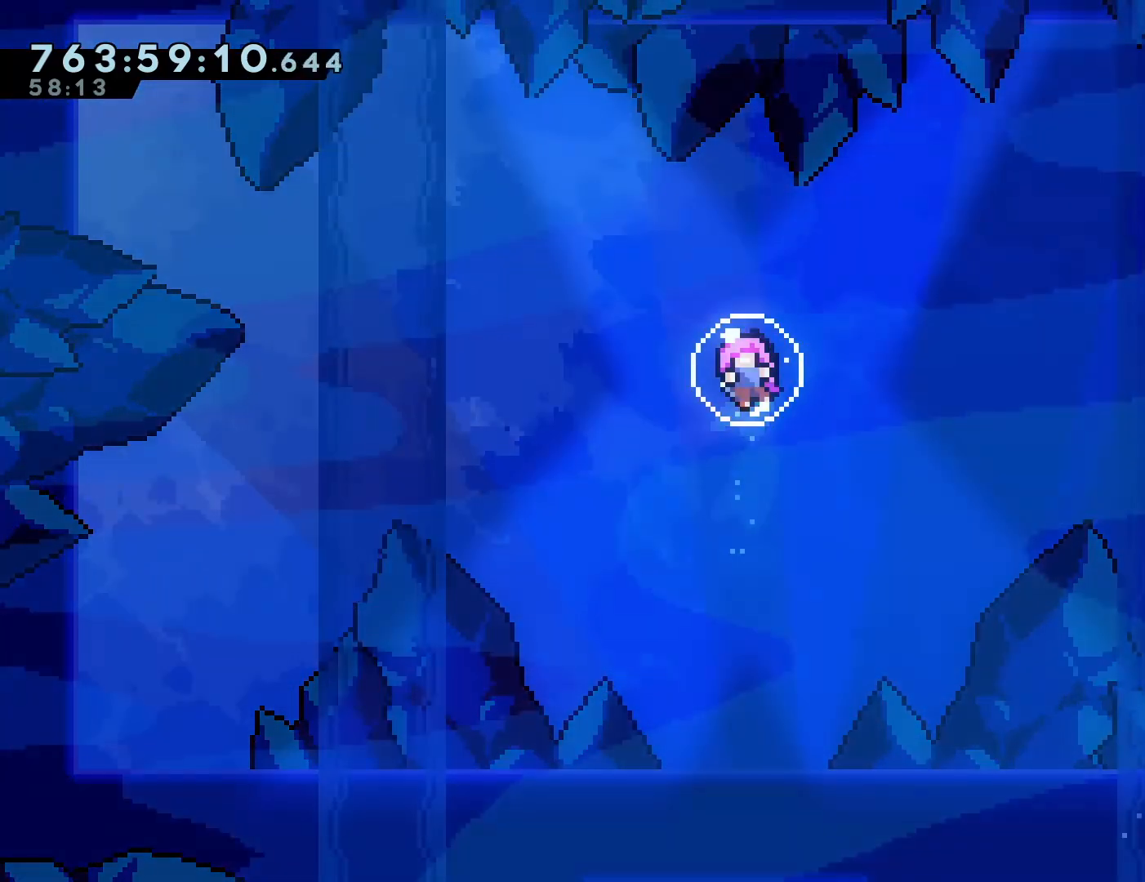
{"dt_ms": 500, "buttons": [], "left_stick": "center", "events": []}
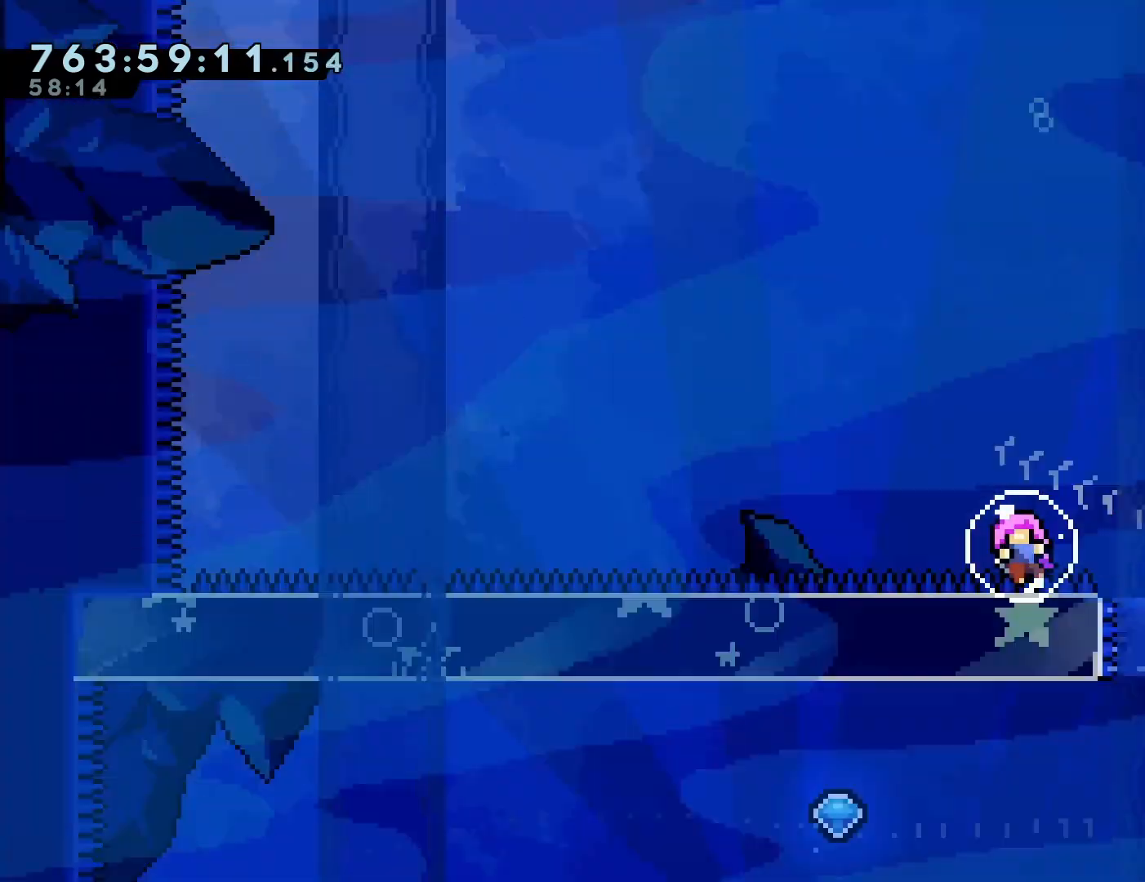
{"dt_ms": 500, "buttons": [], "left_stick": "center", "events": []}
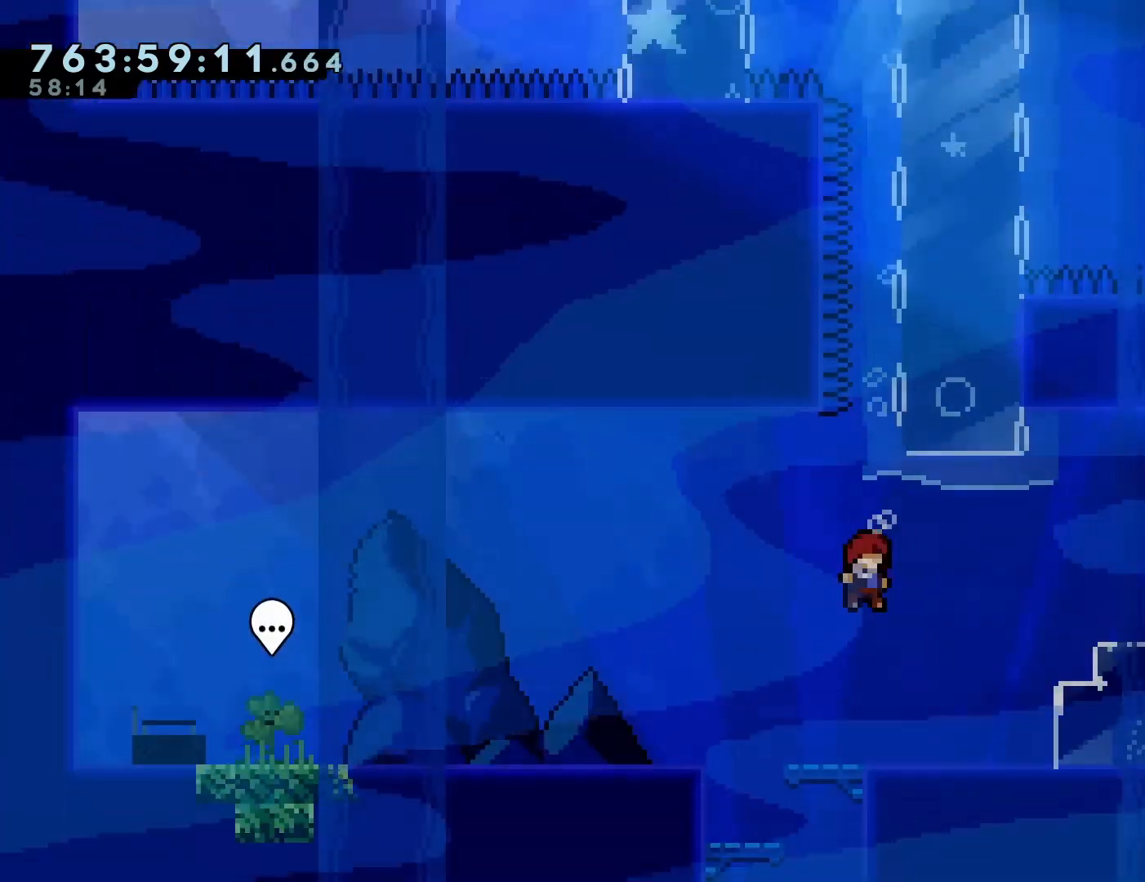
{"dt_ms": 500, "buttons": [], "left_stick": "center", "events": [[183, "DPAD_LEFT", "down"], [467, "DPAD_LEFT", "up"]]}
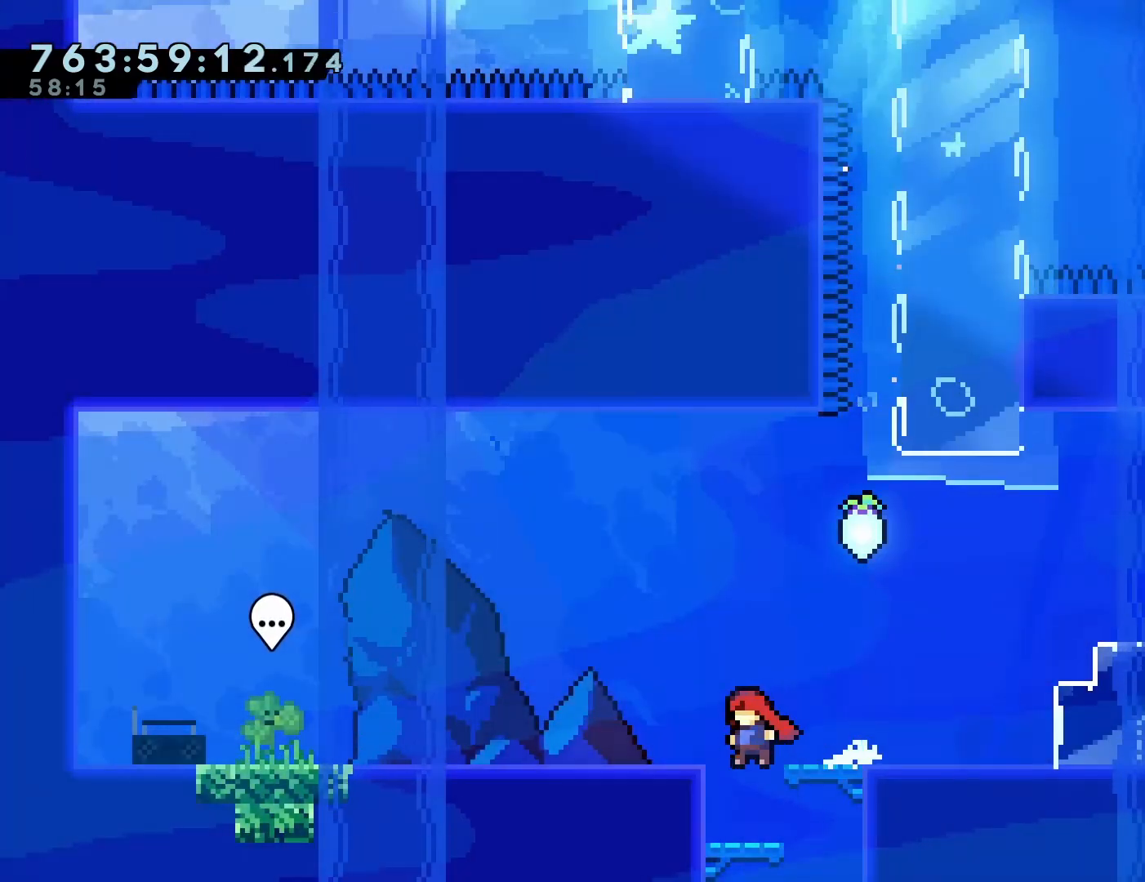
{"dt_ms": 500, "buttons": [], "left_stick": "center", "events": [[283, "DPAD_RIGHT", "down"], [450, "DPAD_RIGHT", "up"]]}
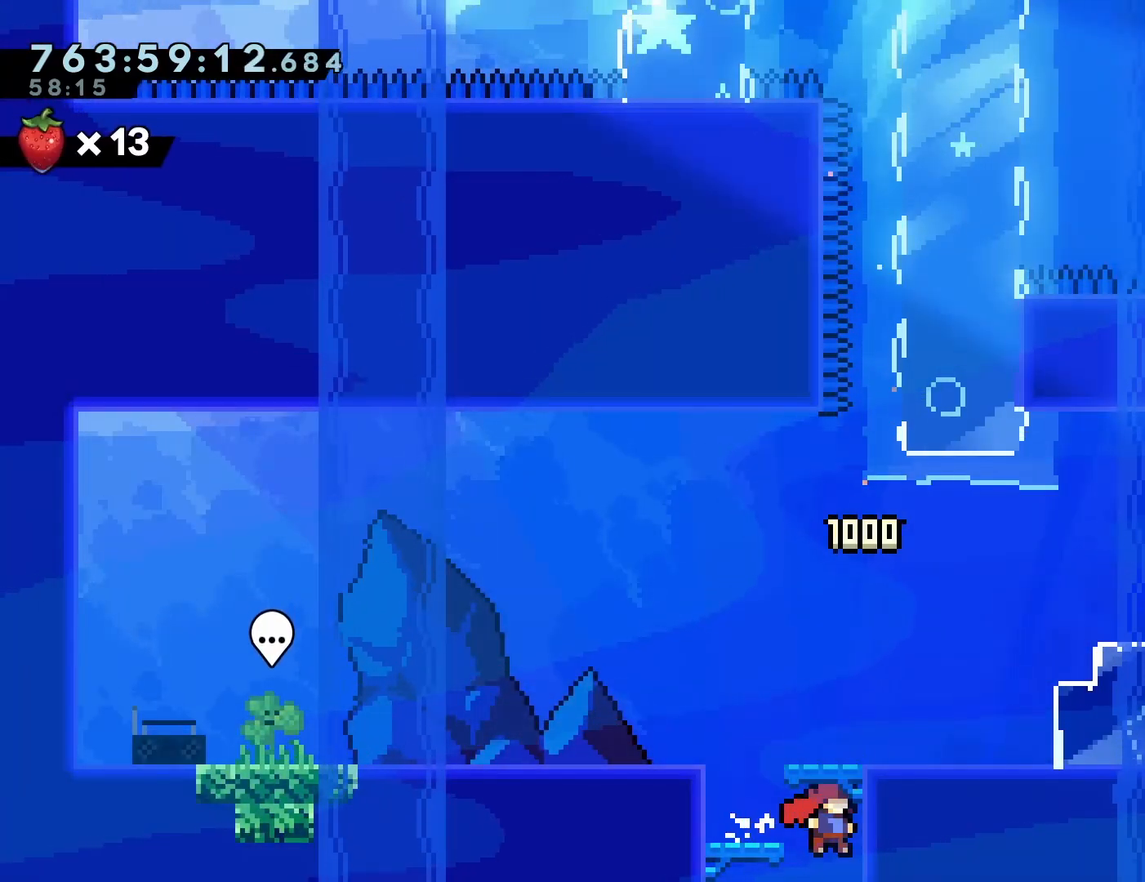
{"dt_ms": 500, "buttons": [], "left_stick": "center", "events": []}
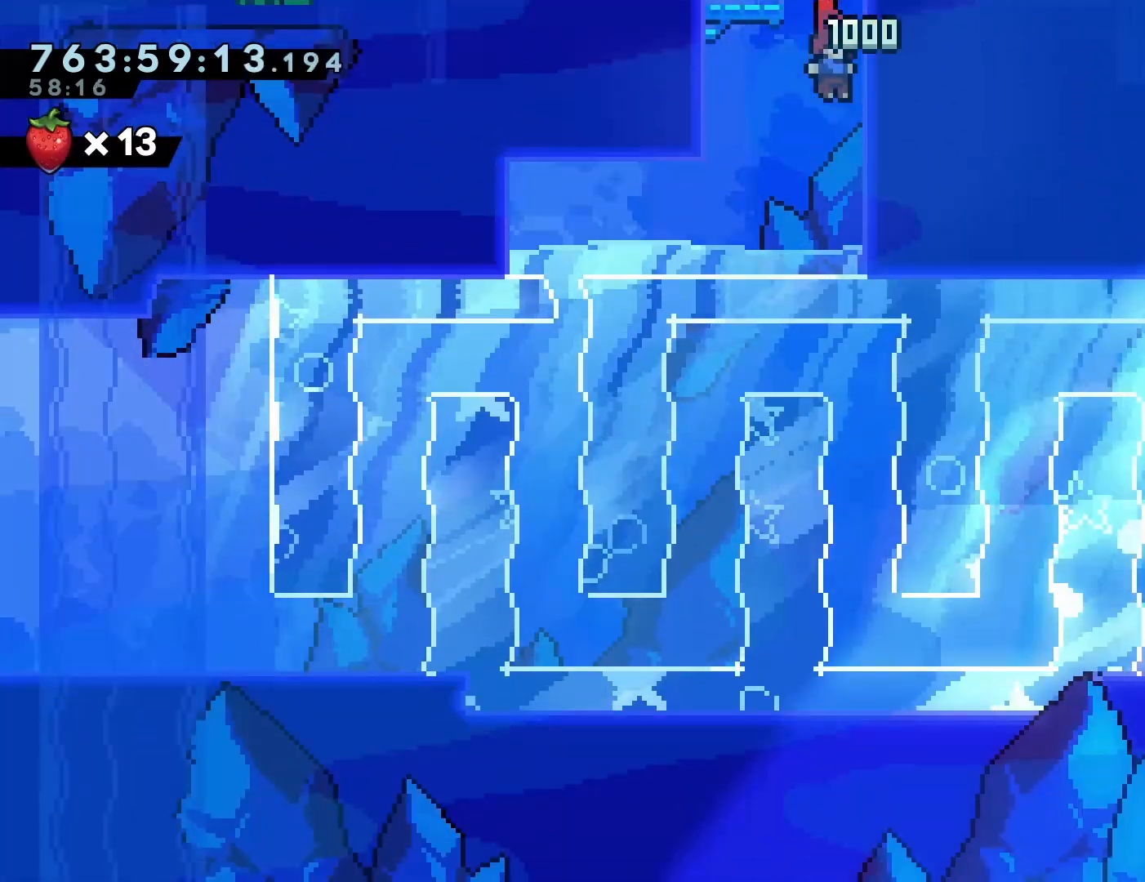
{"dt_ms": 500, "buttons": ["DPAD_LEFT"], "left_stick": "center", "events": [[267, "DPAD_LEFT", "down"]]}